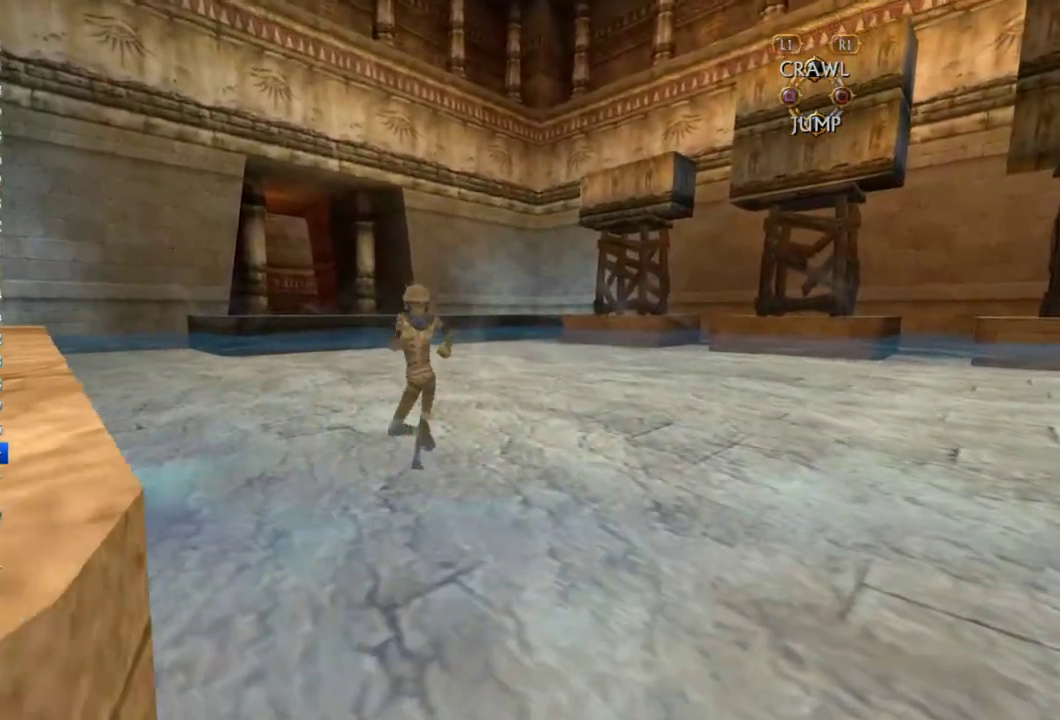
Gameplay with a controller (PlayStation layout); each line is a JSON object with the inputs held at the frame after it. "events" lists button and stick changes between this image and that frame as [ms after this image, input, new state], when the widget could be followed in between. This overlay highlights the sticks when they move; stick clicks (L3 R3) are not distinguishable. Not read: L3 R3.
{"buttons": [], "left_stick": "up", "right_stick": "center", "events": []}
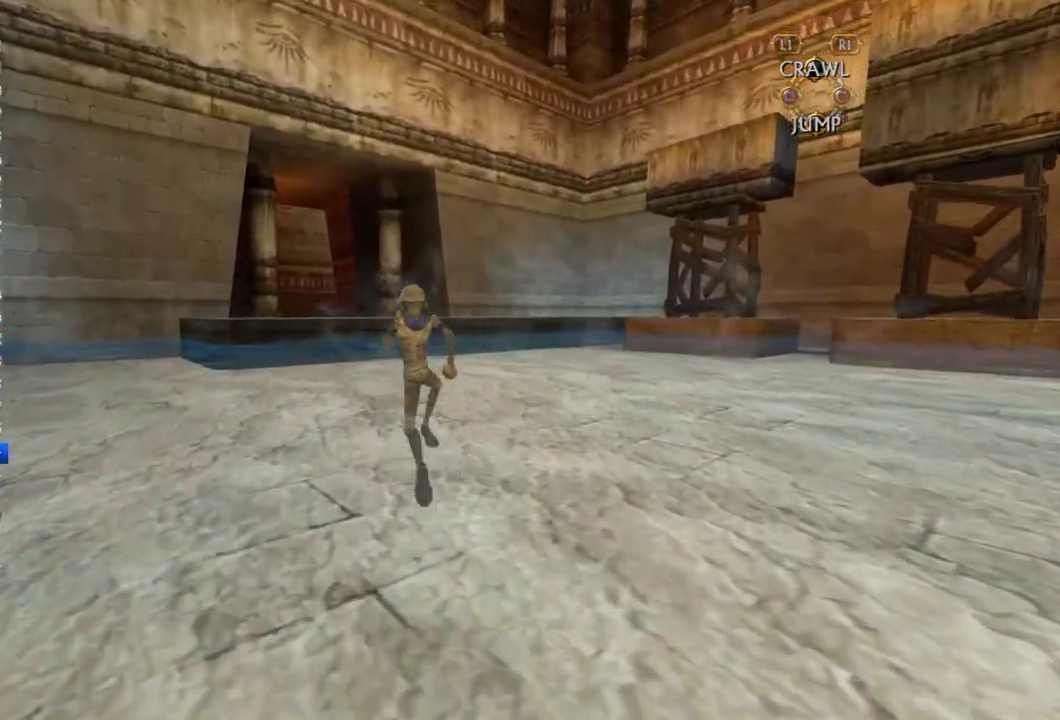
{"buttons": [], "left_stick": "up", "right_stick": "center", "events": []}
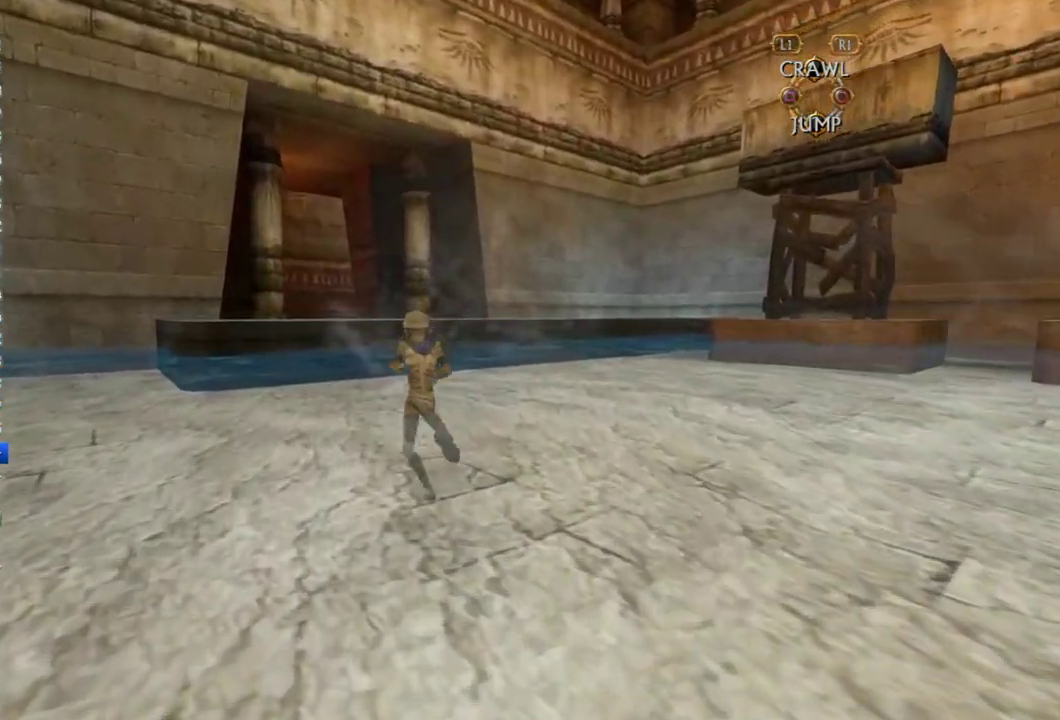
{"buttons": [], "left_stick": "up", "right_stick": "center", "events": []}
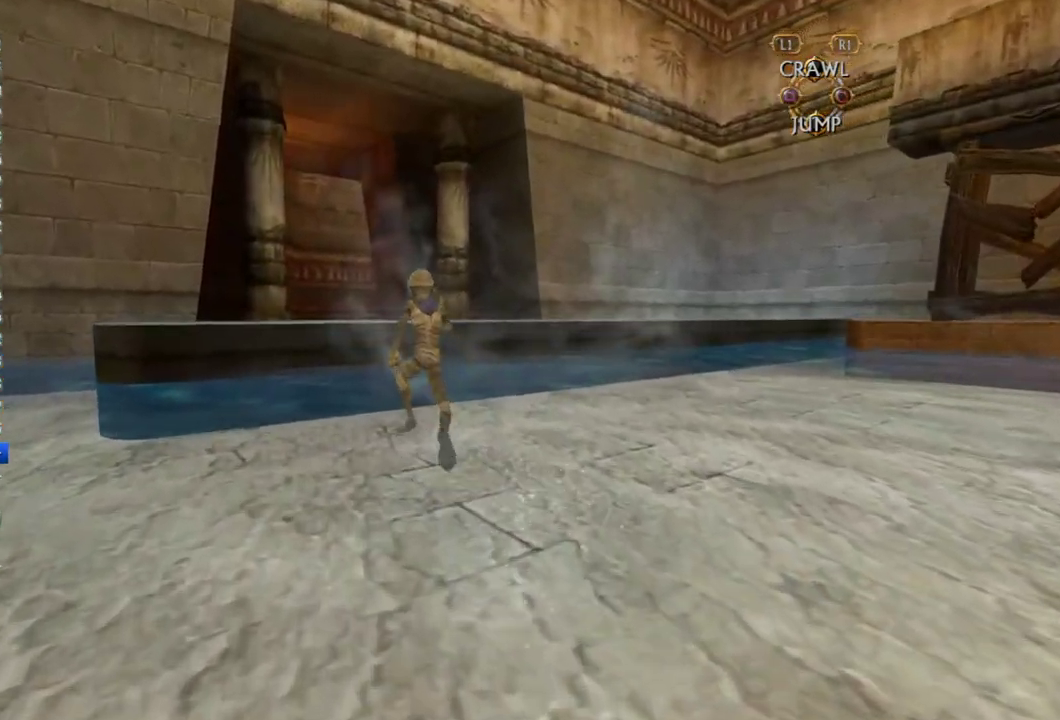
{"buttons": ["CROSS"], "left_stick": "up", "right_stick": "center", "events": [[233, "CROSS", "down"]]}
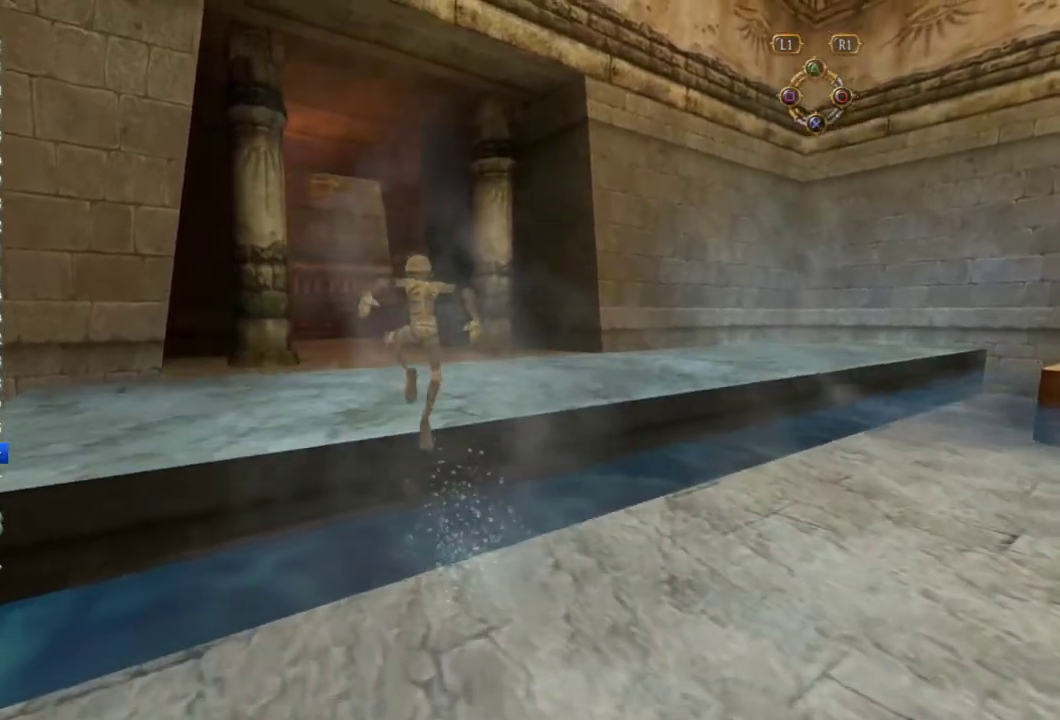
{"buttons": [], "left_stick": "up", "right_stick": "center", "events": [[33, "CROSS", "up"]]}
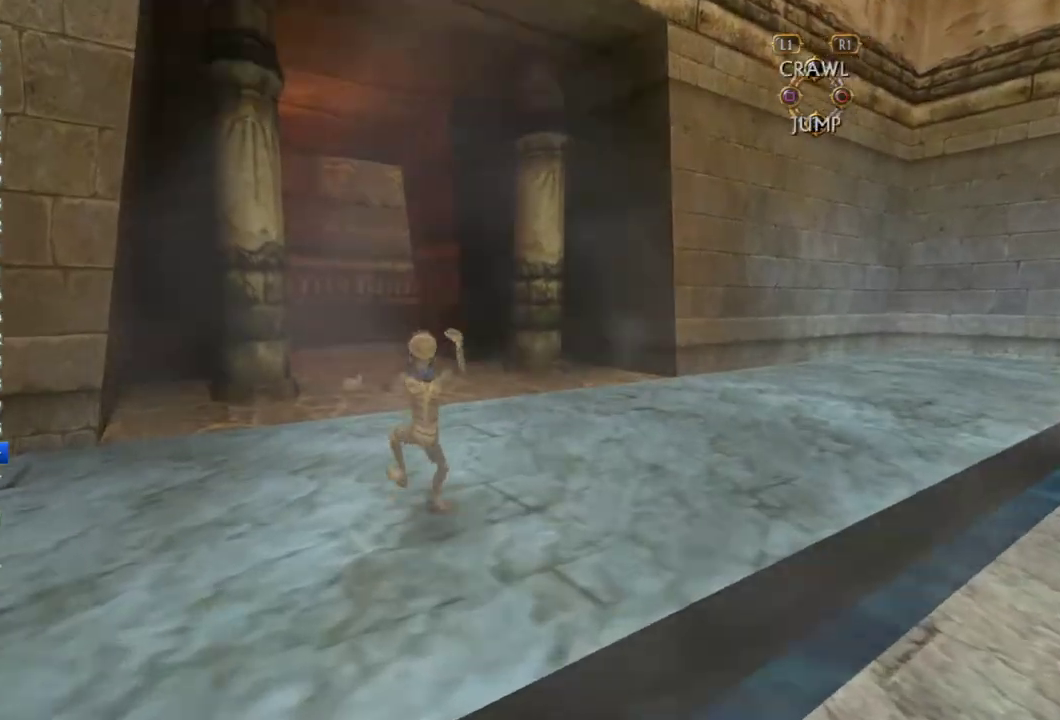
{"buttons": [], "left_stick": "up", "right_stick": "center", "events": []}
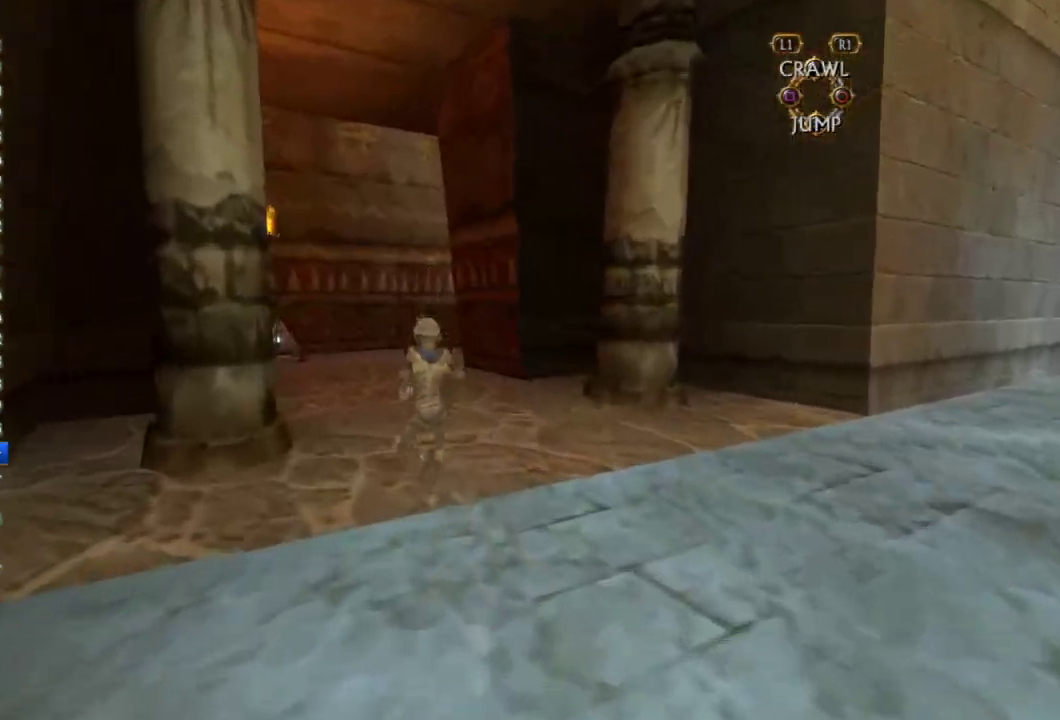
{"buttons": [], "left_stick": "up", "right_stick": "center", "events": []}
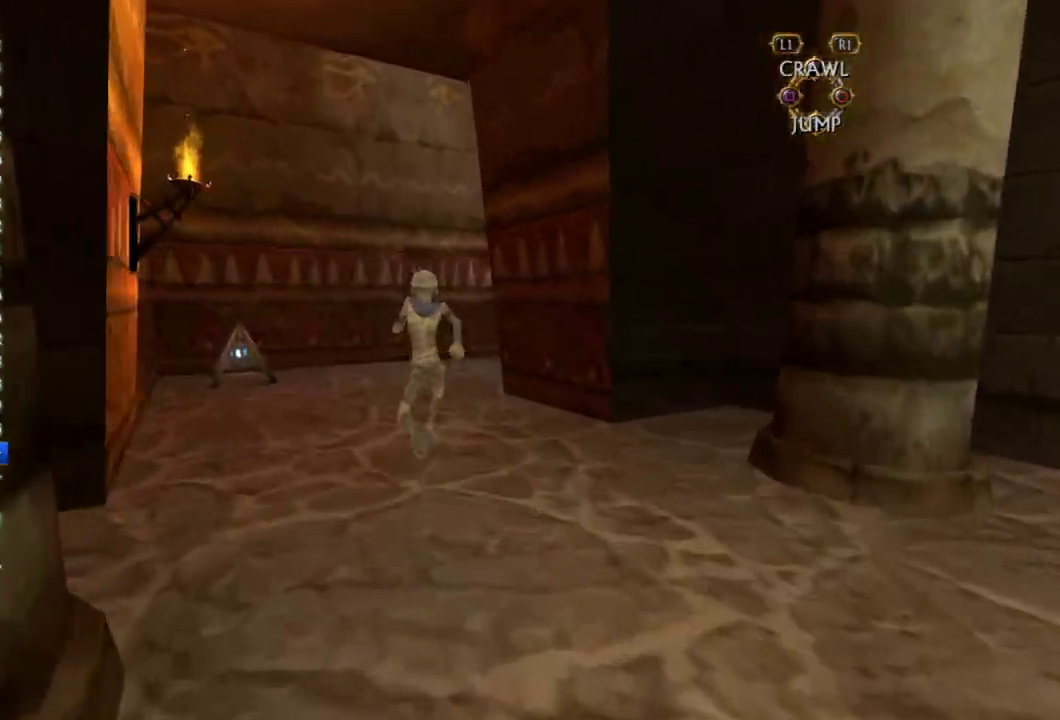
{"buttons": [], "left_stick": "up", "right_stick": "right", "events": [[317, "right_stick", "right"]]}
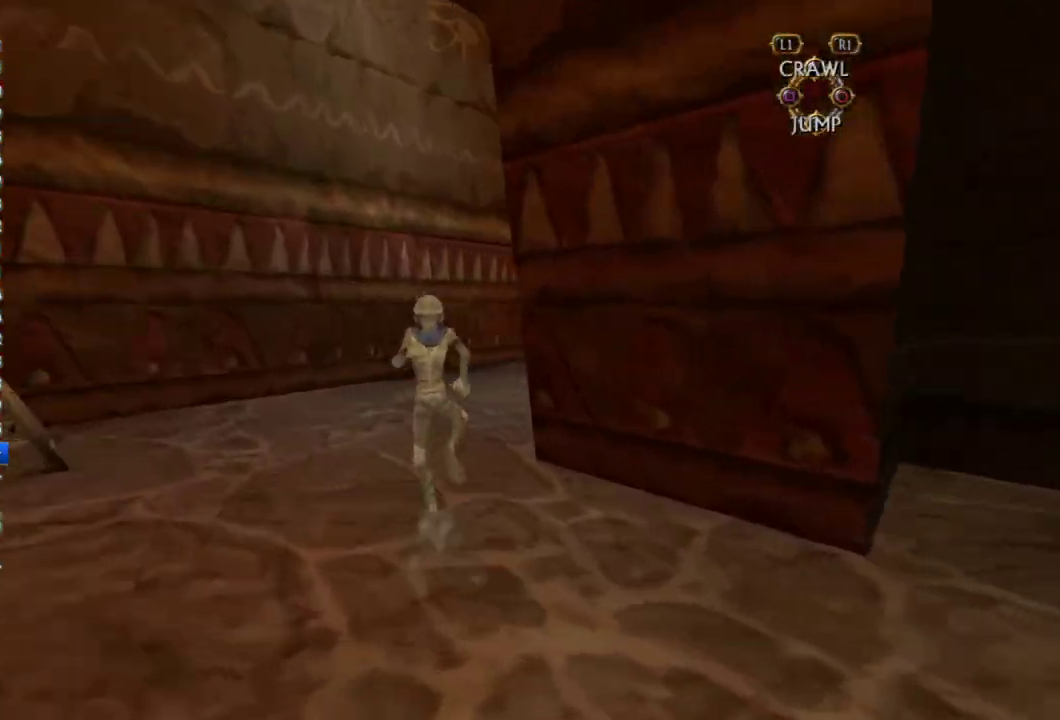
{"buttons": [], "left_stick": "up", "right_stick": "center", "events": [[17, "right_stick", "center"], [150, "right_stick", "right"], [317, "right_stick", "center"]]}
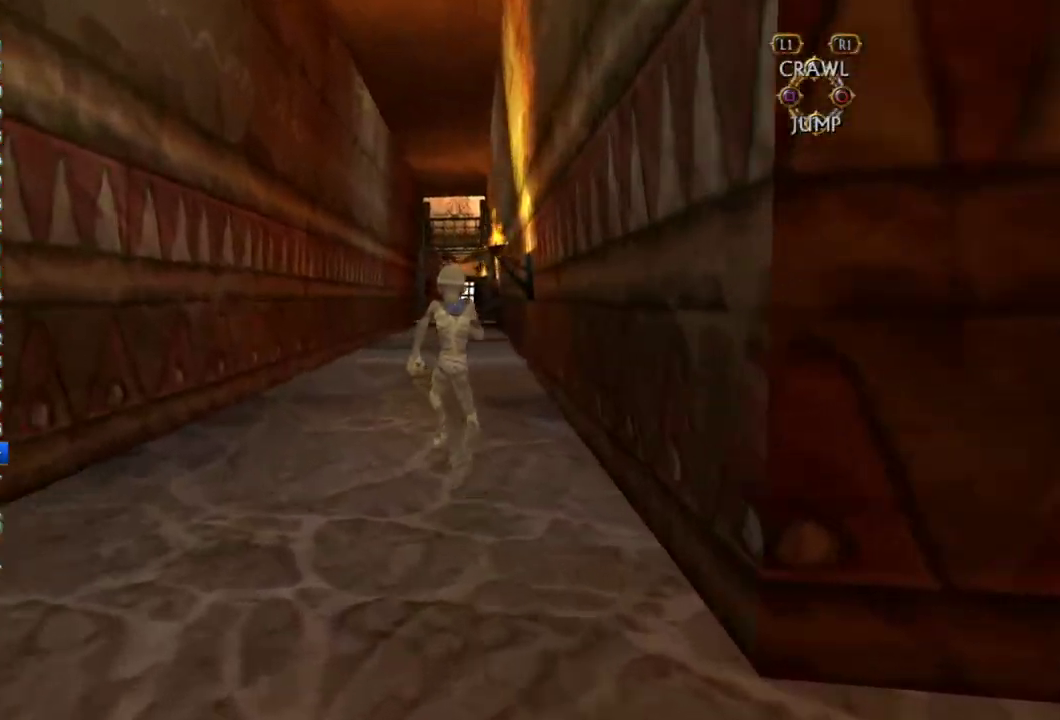
{"buttons": [], "left_stick": "up", "right_stick": "center", "events": []}
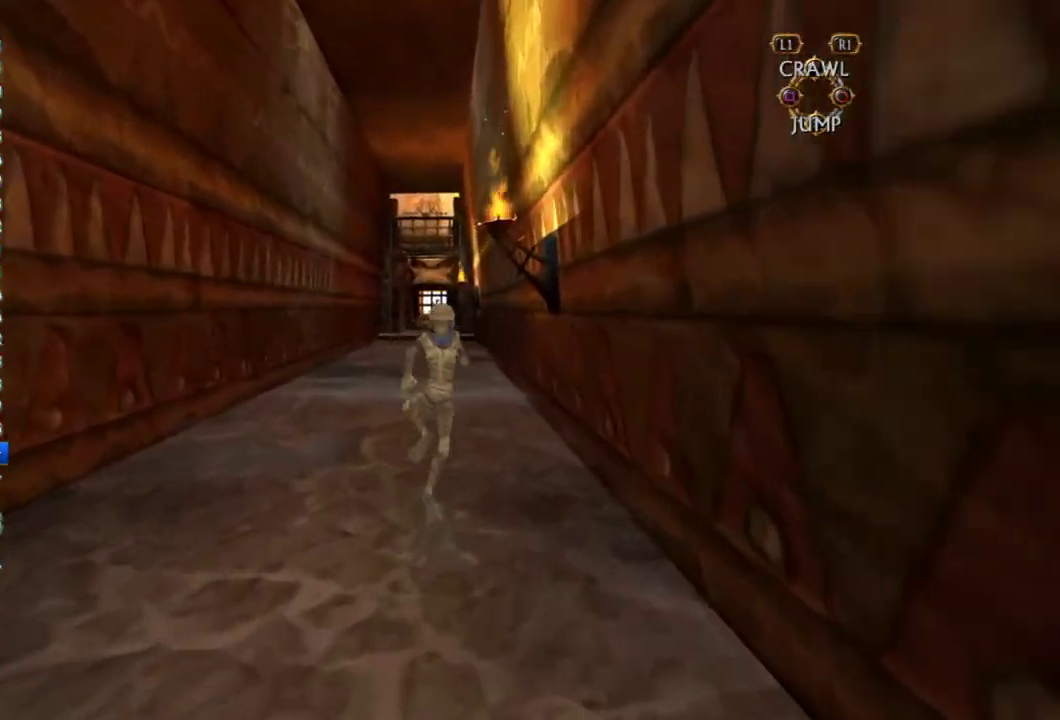
{"buttons": [], "left_stick": "up", "right_stick": "center", "events": []}
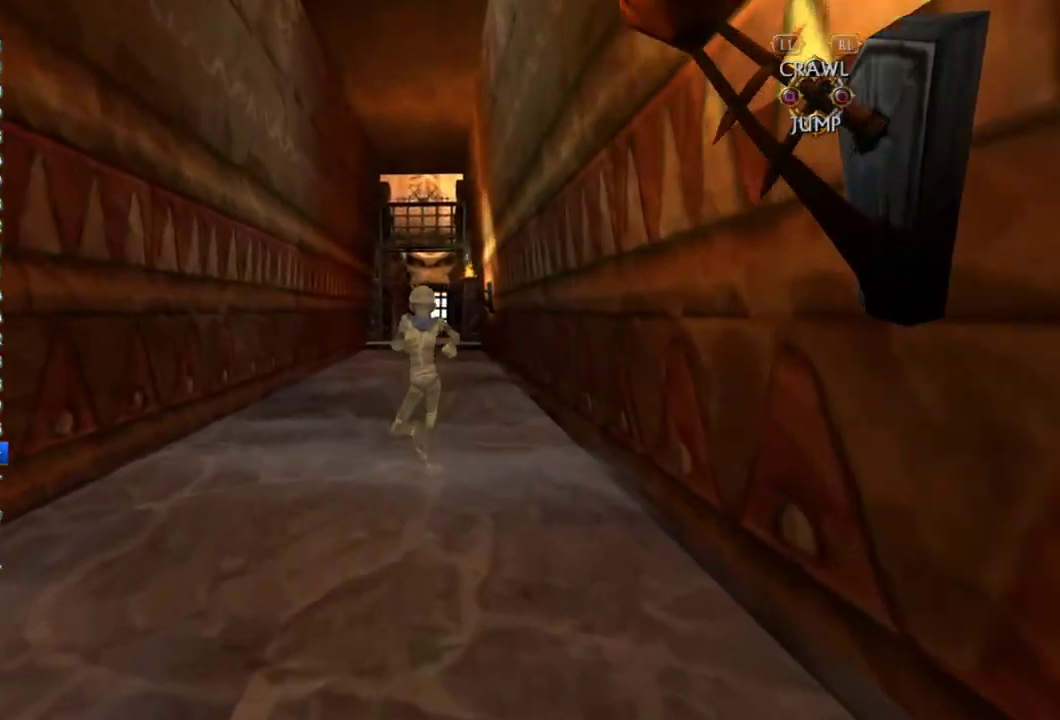
{"buttons": [], "left_stick": "up", "right_stick": "center", "events": []}
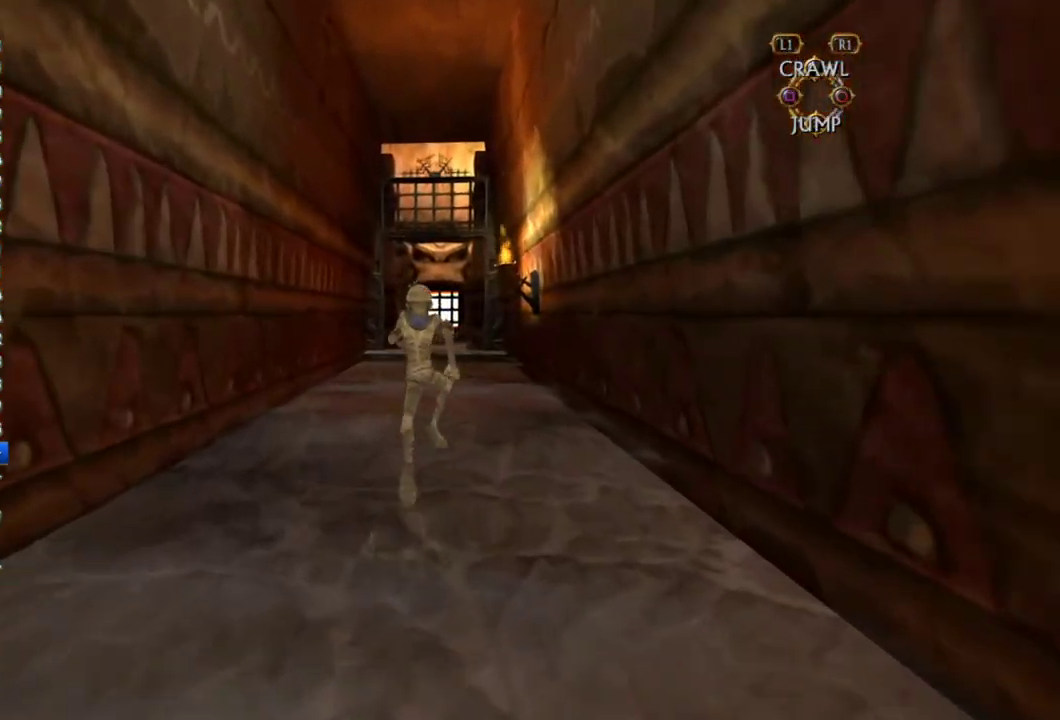
{"buttons": [], "left_stick": "up", "right_stick": "center", "events": []}
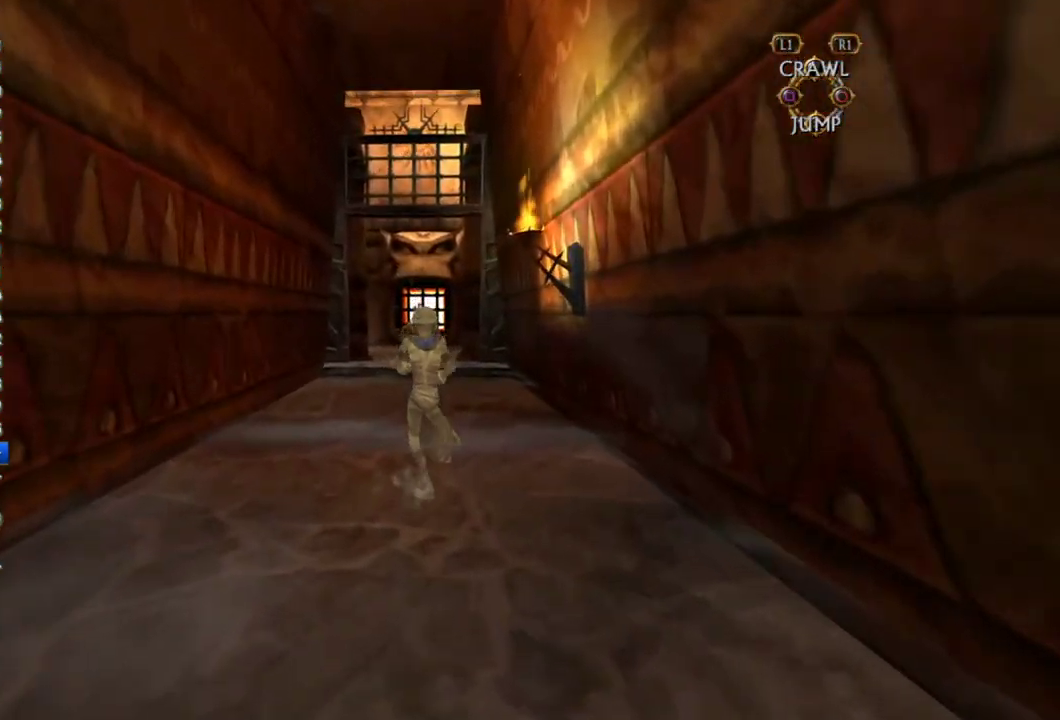
{"buttons": [], "left_stick": "up", "right_stick": "center", "events": []}
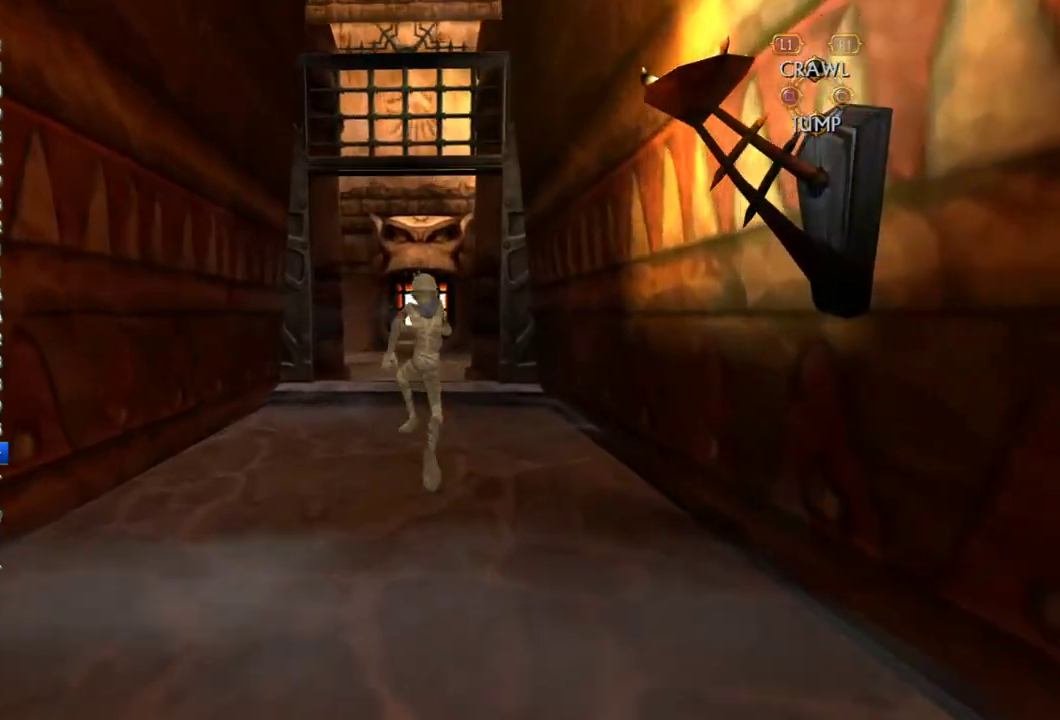
{"buttons": [], "left_stick": "up", "right_stick": "center", "events": []}
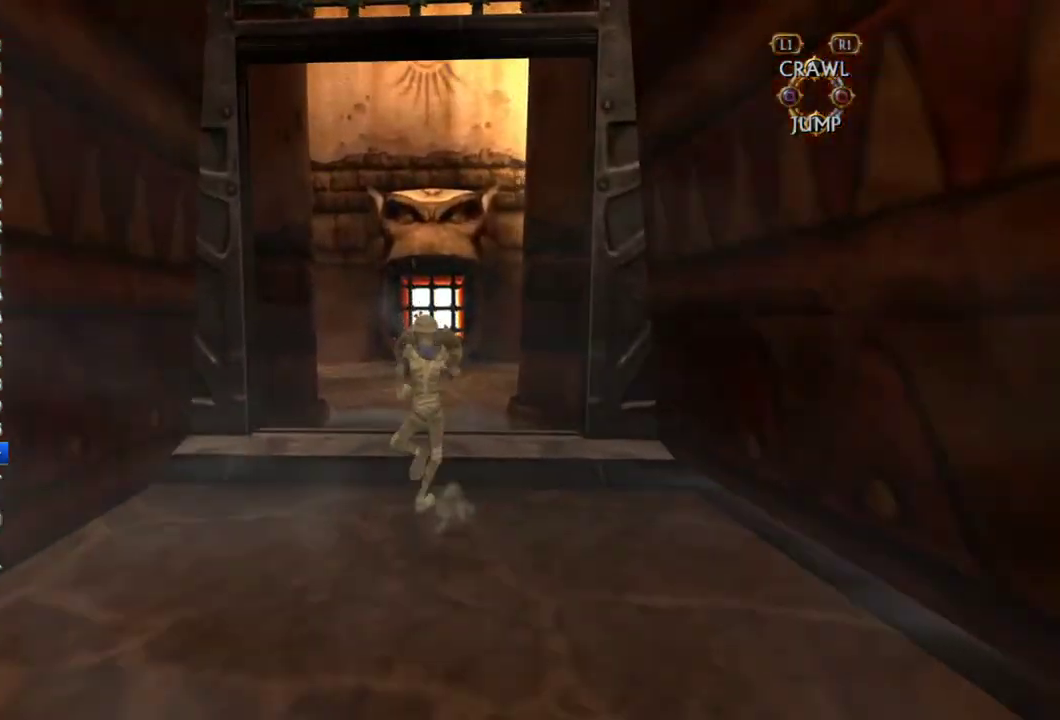
{"buttons": [], "left_stick": "up", "right_stick": "center", "events": []}
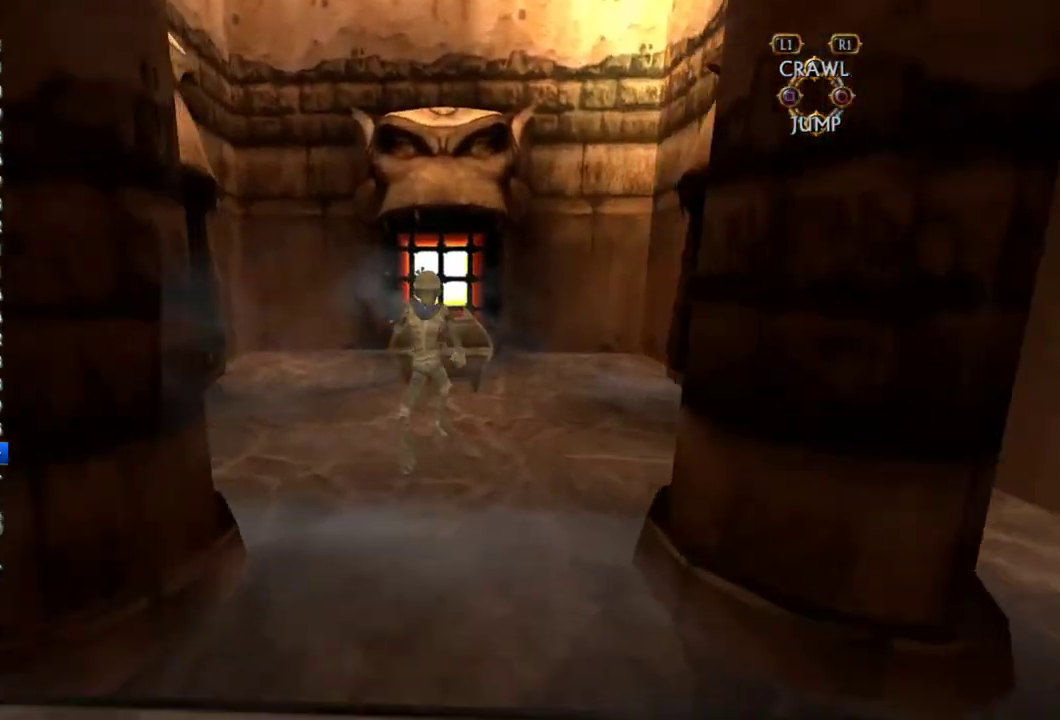
{"buttons": [], "left_stick": "up", "right_stick": "center", "events": []}
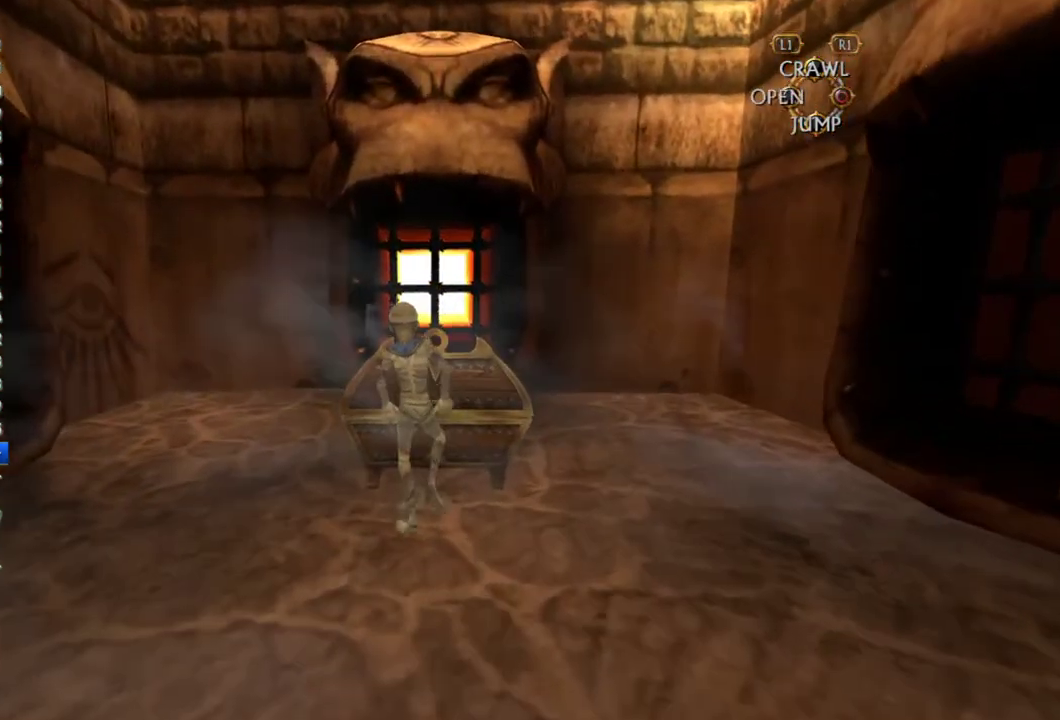
{"buttons": [], "left_stick": "center", "right_stick": "center", "events": [[17, "SQUARE", "down"], [100, "left_stick", "center"], [133, "SQUARE", "up"], [200, "SELECT", "down"], [367, "SELECT", "up"]]}
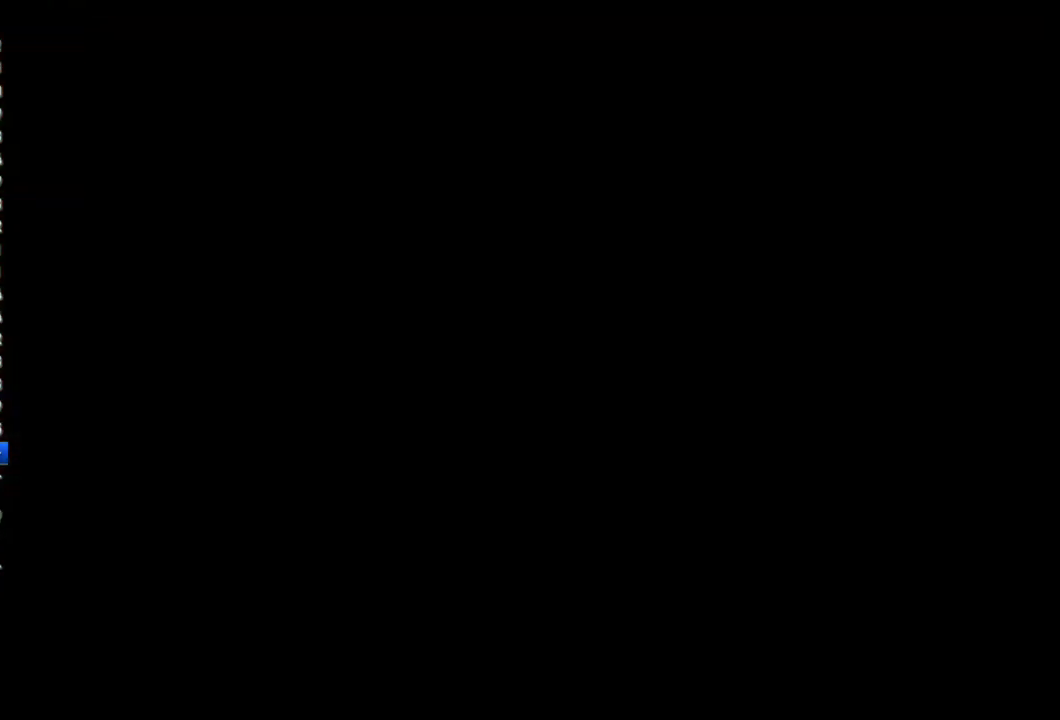
{"buttons": [], "left_stick": "down-left", "right_stick": "left", "events": [[283, "left_stick", "down-left"], [333, "right_stick", "left"]]}
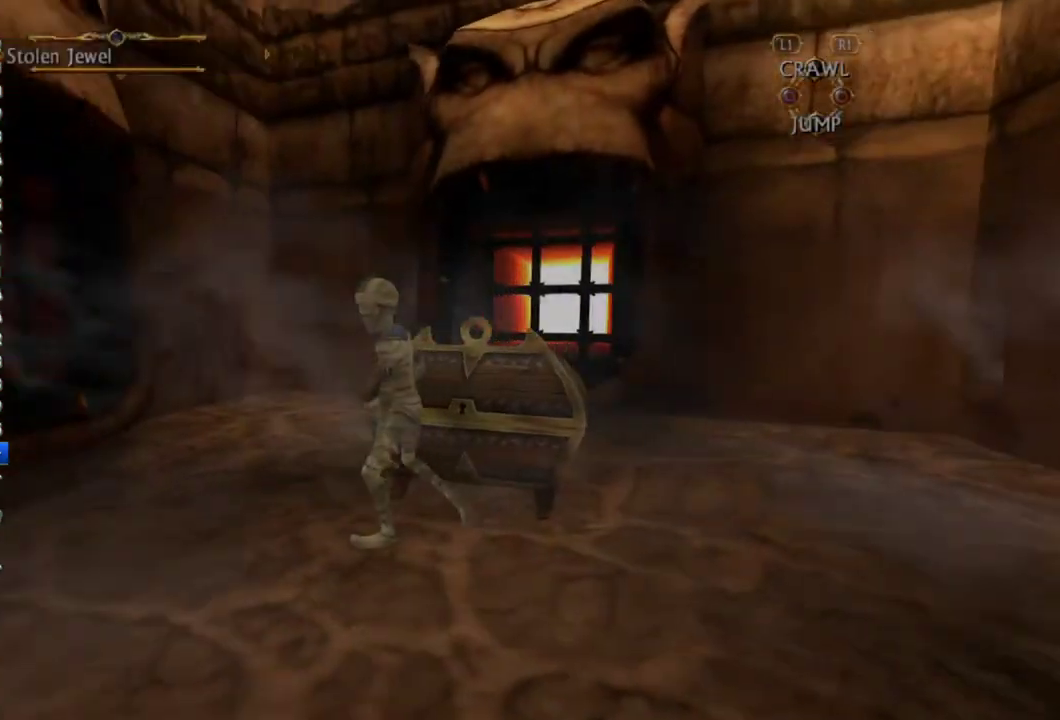
{"buttons": [], "left_stick": "up-left", "right_stick": "left", "events": [[367, "left_stick", "left"], [450, "left_stick", "up-left"]]}
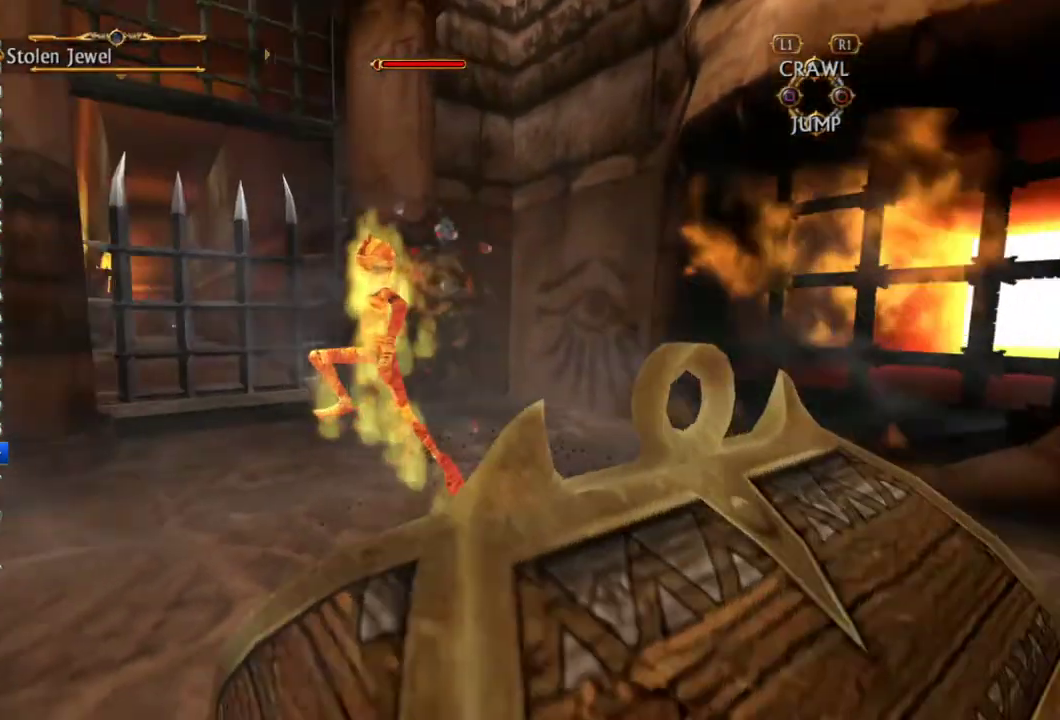
{"buttons": [], "left_stick": "up", "right_stick": "center", "events": [[33, "right_stick", "center"], [50, "left_stick", "up"]]}
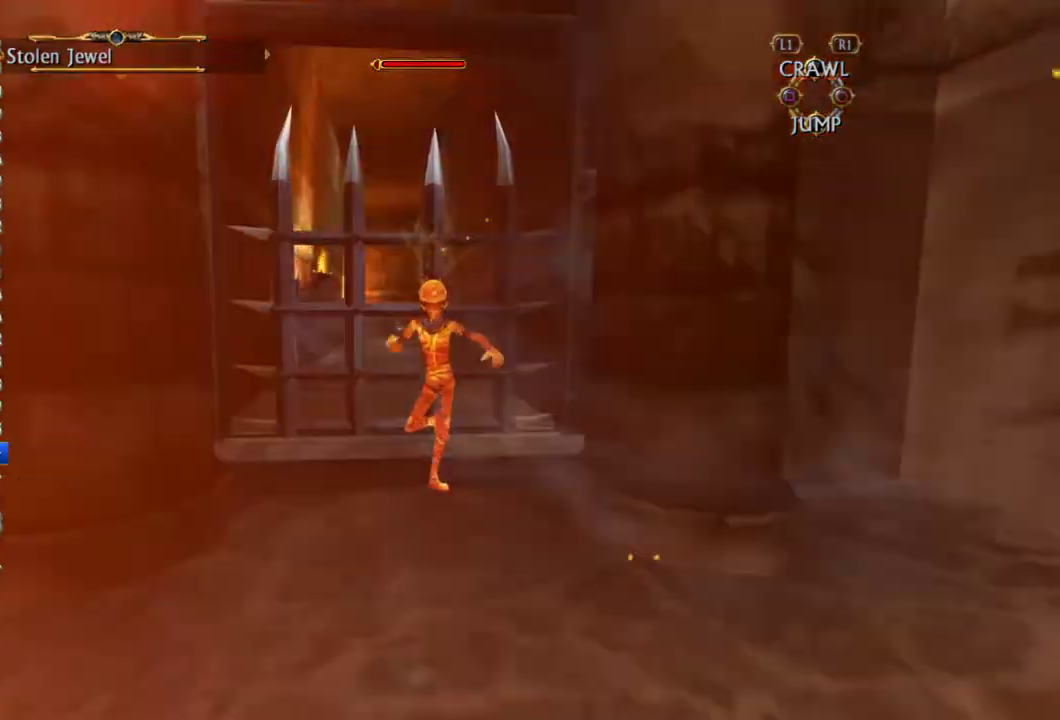
{"buttons": ["CROSS"], "left_stick": "up", "right_stick": "center", "events": [[367, "CROSS", "down"]]}
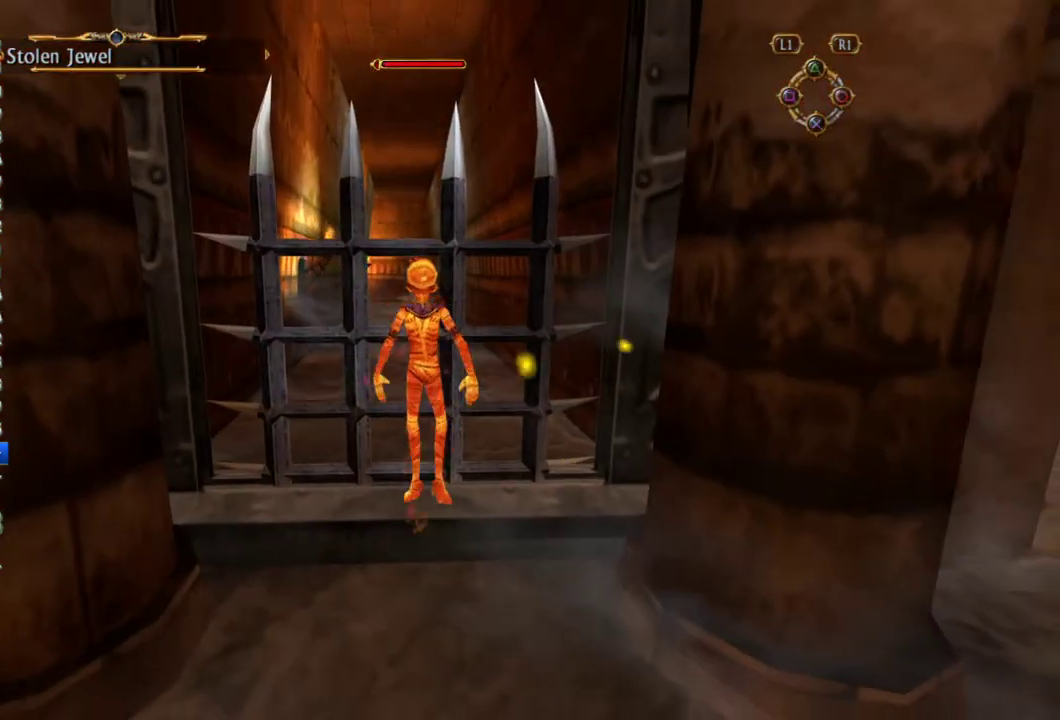
{"buttons": ["CROSS"], "left_stick": "up", "right_stick": "center", "events": []}
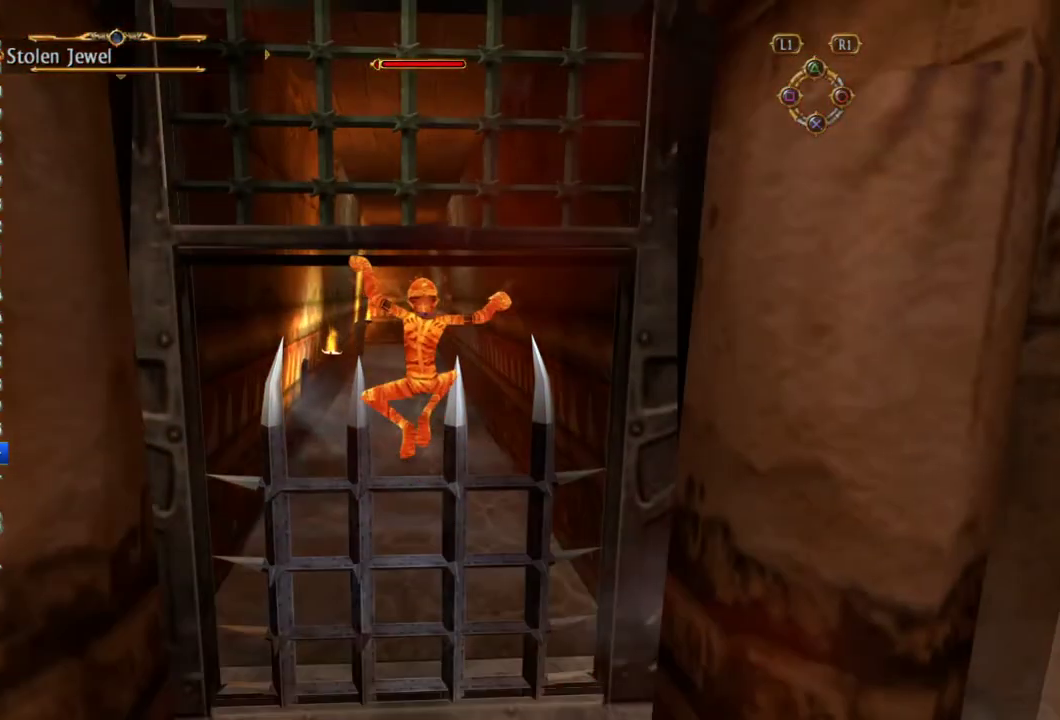
{"buttons": [], "left_stick": "up", "right_stick": "center", "events": [[117, "CROSS", "up"]]}
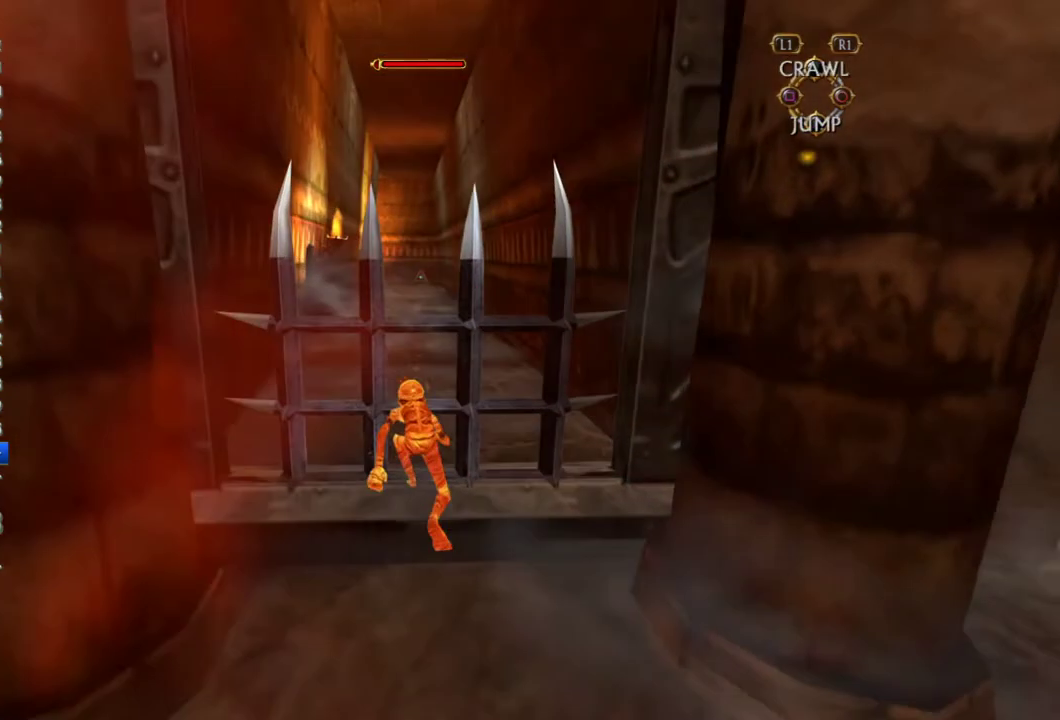
{"buttons": [], "left_stick": "up", "right_stick": "center", "events": []}
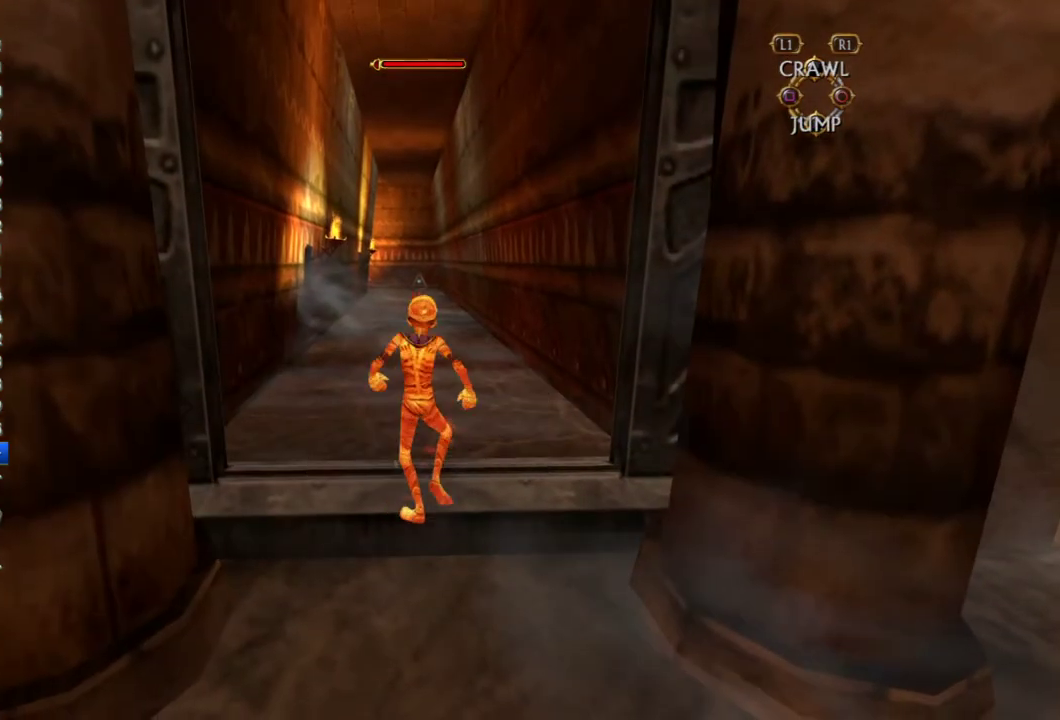
{"buttons": [], "left_stick": "up", "right_stick": "center", "events": []}
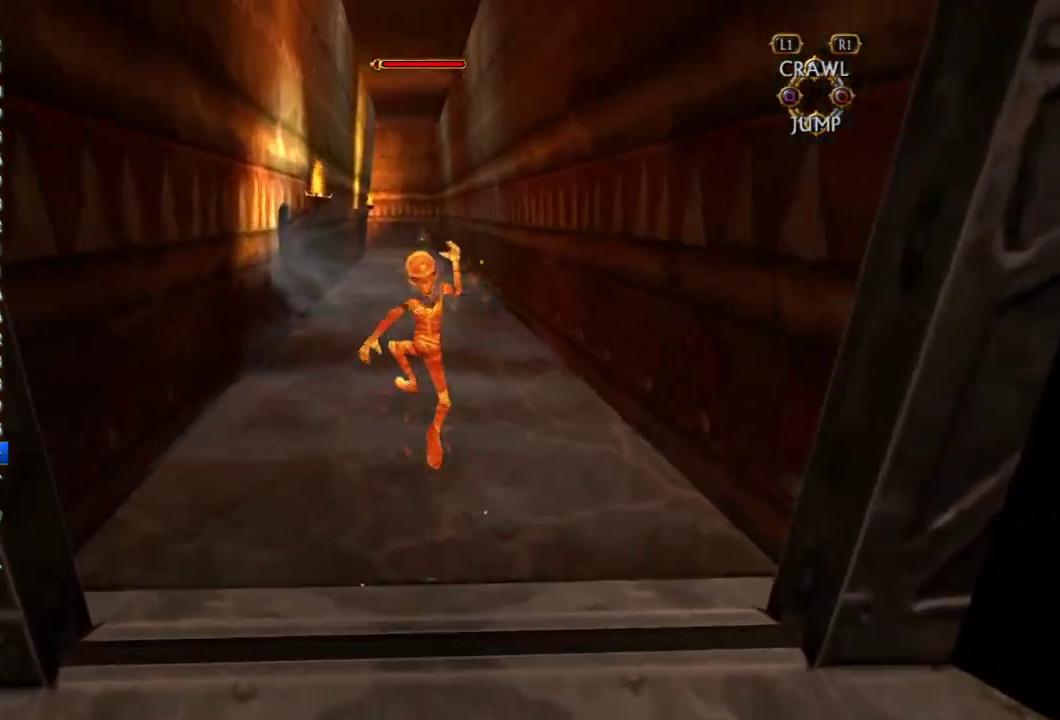
{"buttons": [], "left_stick": "up", "right_stick": "center", "events": []}
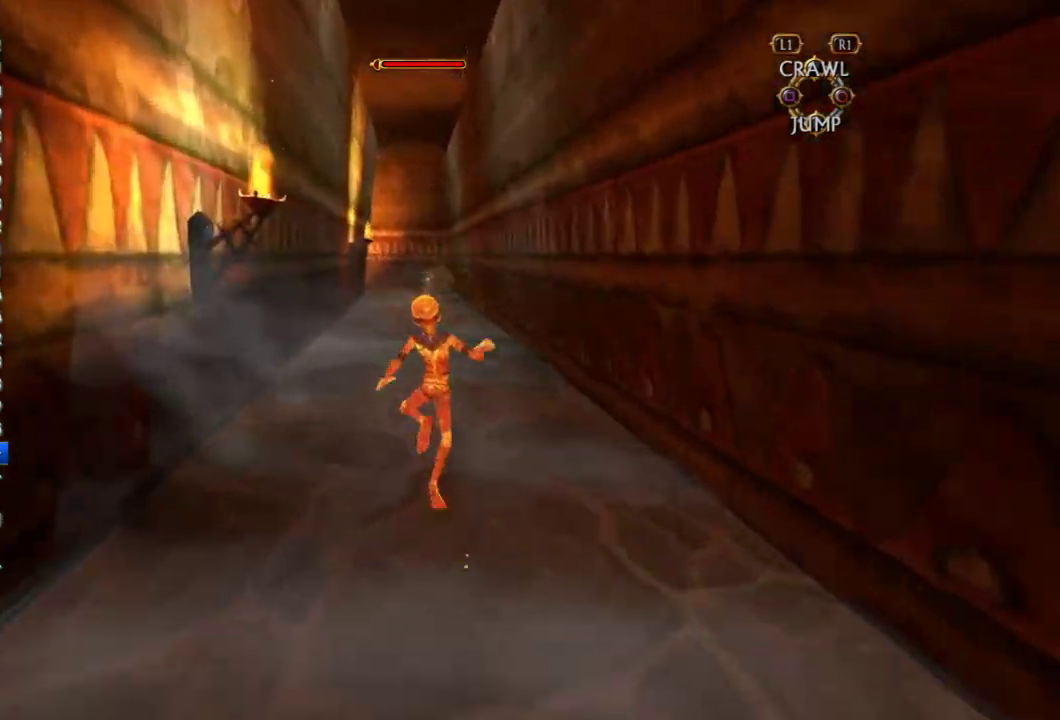
{"buttons": [], "left_stick": "up", "right_stick": "center", "events": []}
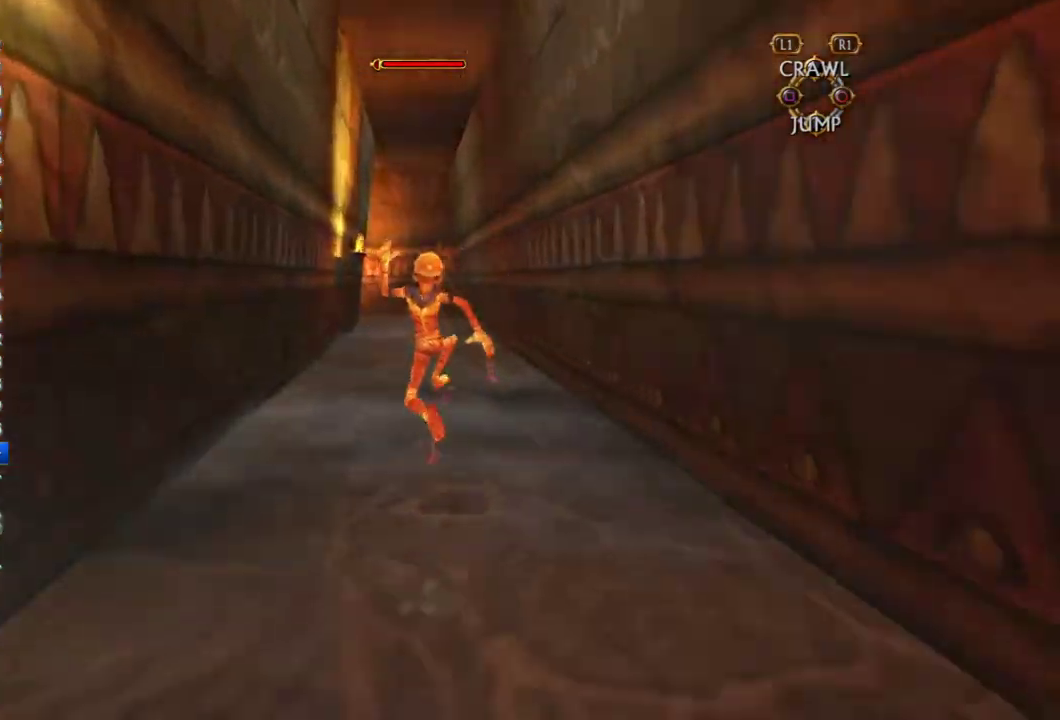
{"buttons": [], "left_stick": "up", "right_stick": "center", "events": []}
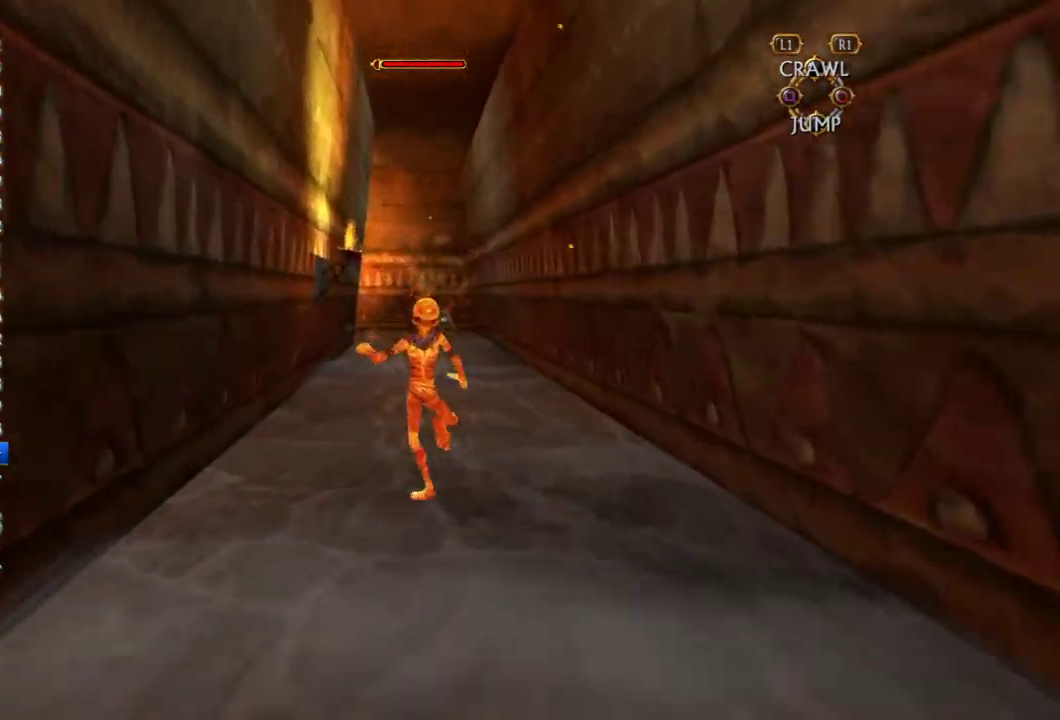
{"buttons": [], "left_stick": "up", "right_stick": "center", "events": []}
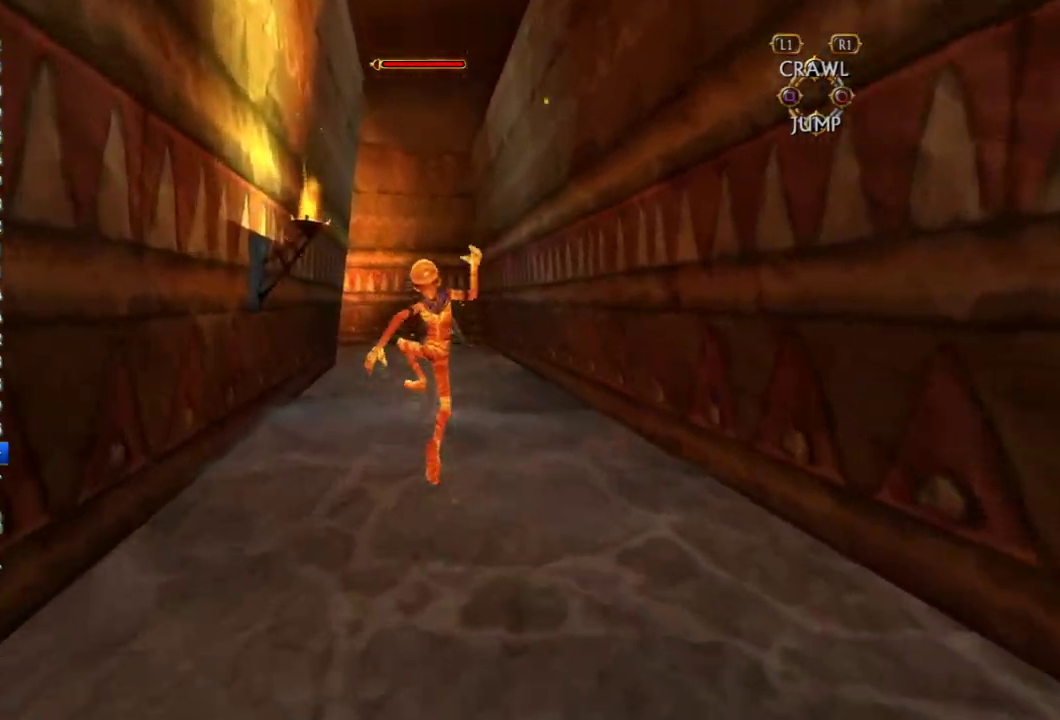
{"buttons": [], "left_stick": "up", "right_stick": "left", "events": [[450, "right_stick", "left"]]}